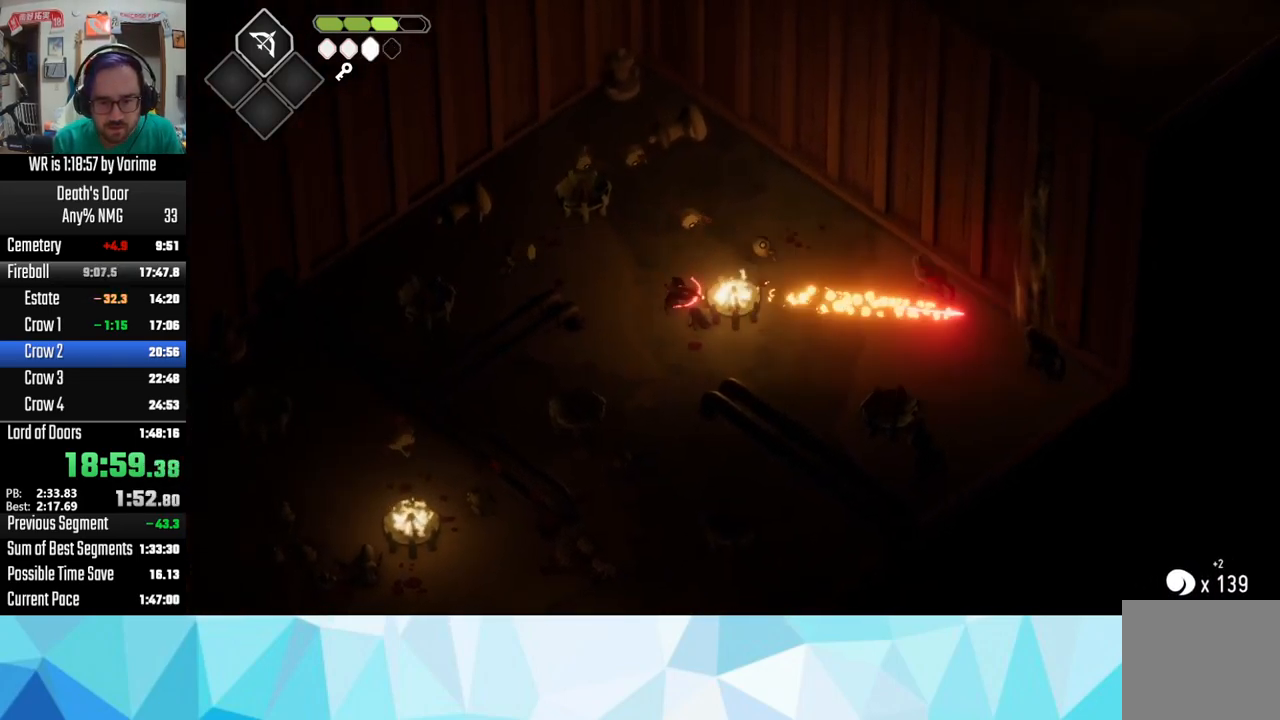
Gameplay with a controller (PlayStation layout); each line is a JSON object with the inputs held at the frame after it. "button_events" lists button changes between this image and that frame as [ms after this image, input, new state], when the widget could be followed in between (sticks are given only as held states).
{"buttons": ["CROSS", "L3"], "left_stick": "down-right", "right_stick": "center", "button_events": [[234, "CROSS", "down"], [334, "CROSS", "up"], [500, "CROSS", "down"]]}
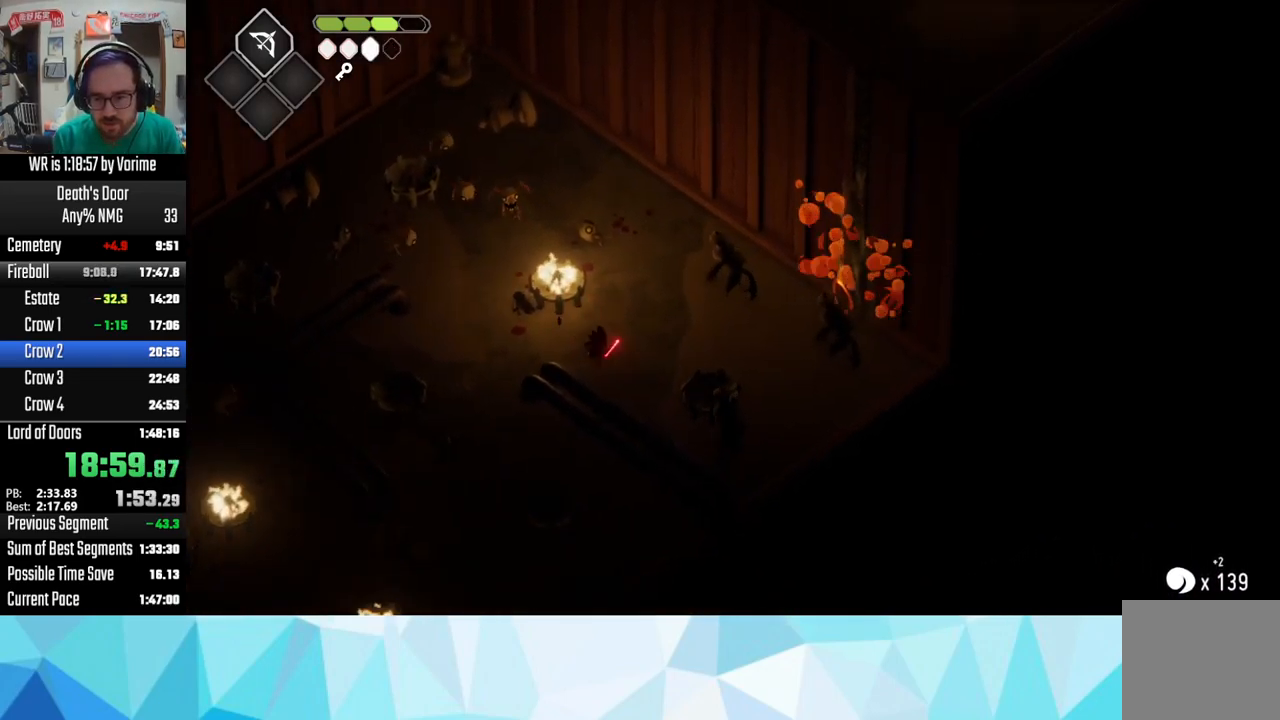
{"buttons": ["CROSS"], "left_stick": "up-right", "right_stick": "center", "button_events": [[67, "CROSS", "up"], [200, "L3", "up"], [434, "CROSS", "down"]]}
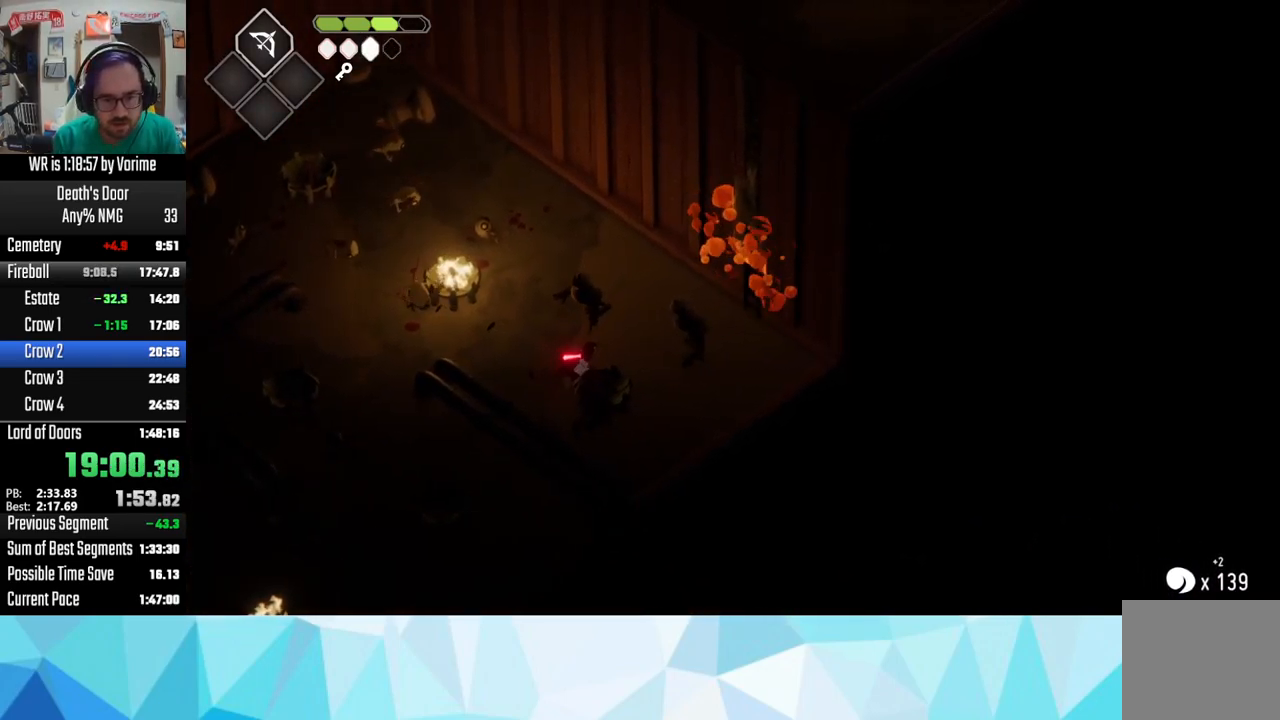
{"buttons": ["L3"], "left_stick": "down-right", "right_stick": "center", "button_events": [[17, "CROSS", "up"], [67, "CROSS", "down"], [150, "L3", "down"], [417, "CROSS", "up"]]}
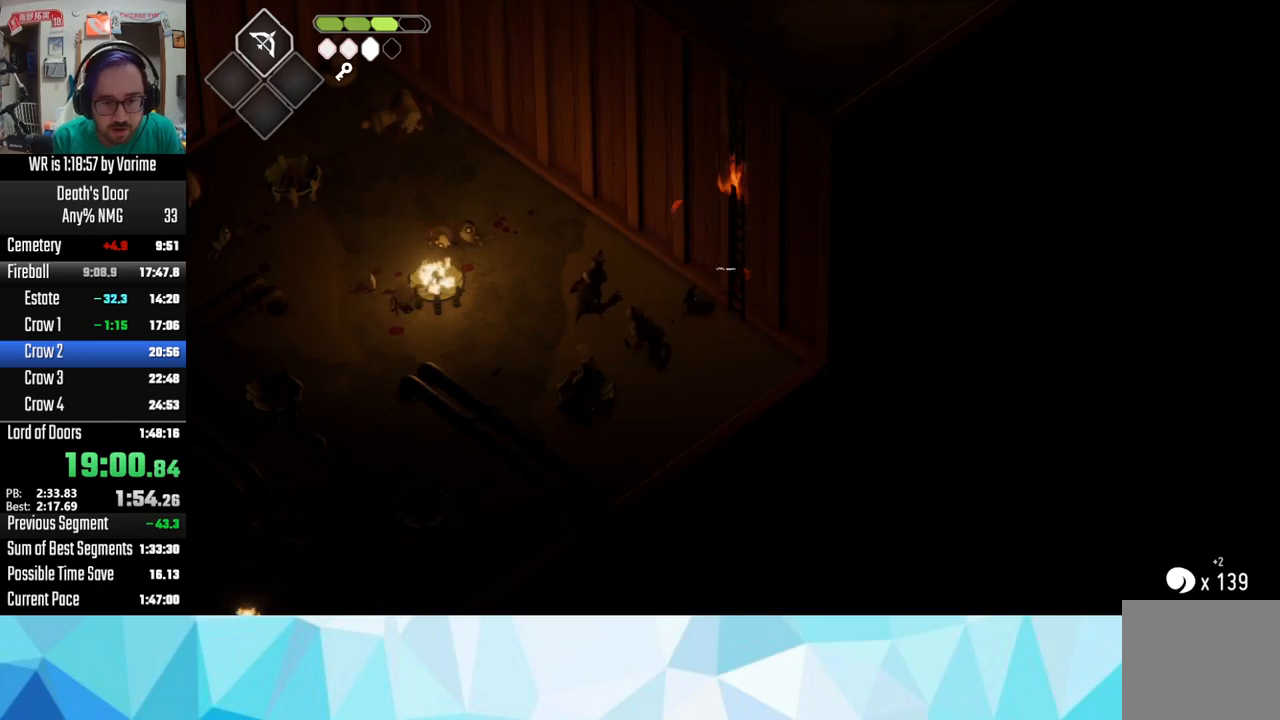
{"buttons": [], "left_stick": "up-right", "right_stick": "center", "button_events": [[117, "TRIANGLE", "down"], [133, "L3", "up"], [183, "TRIANGLE", "up"]]}
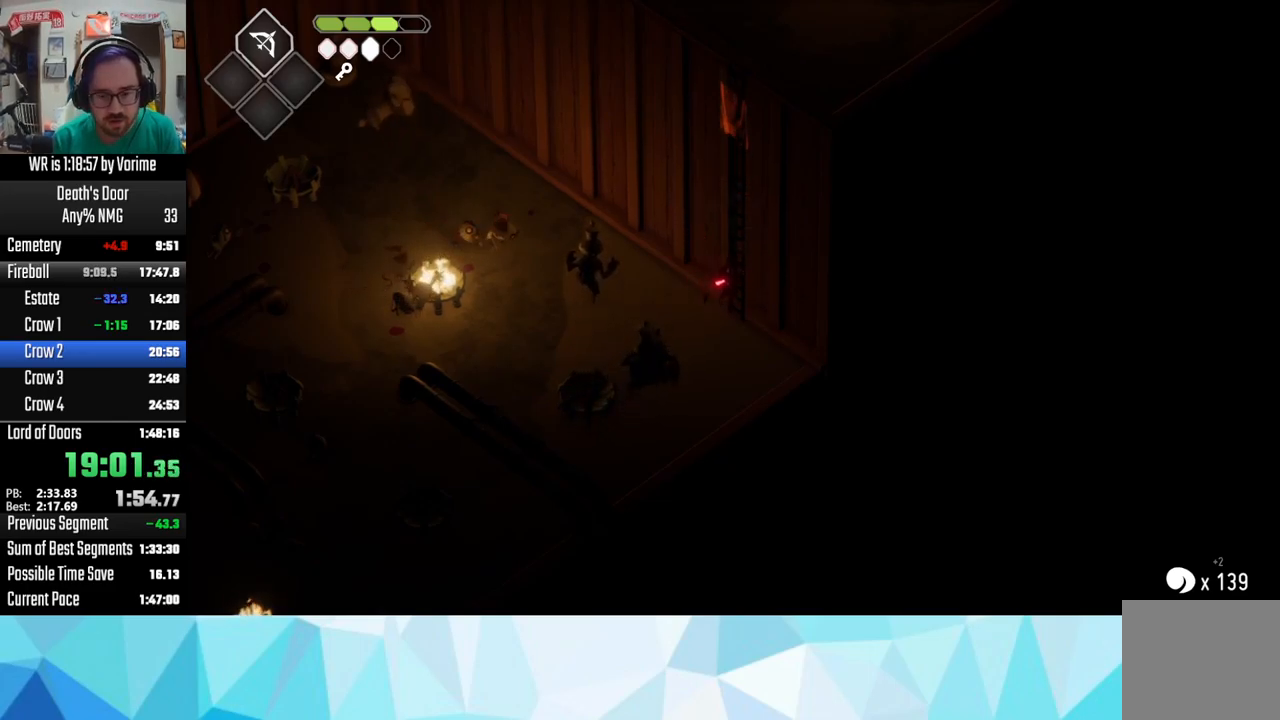
{"buttons": [], "left_stick": "up-right", "right_stick": "center", "button_events": []}
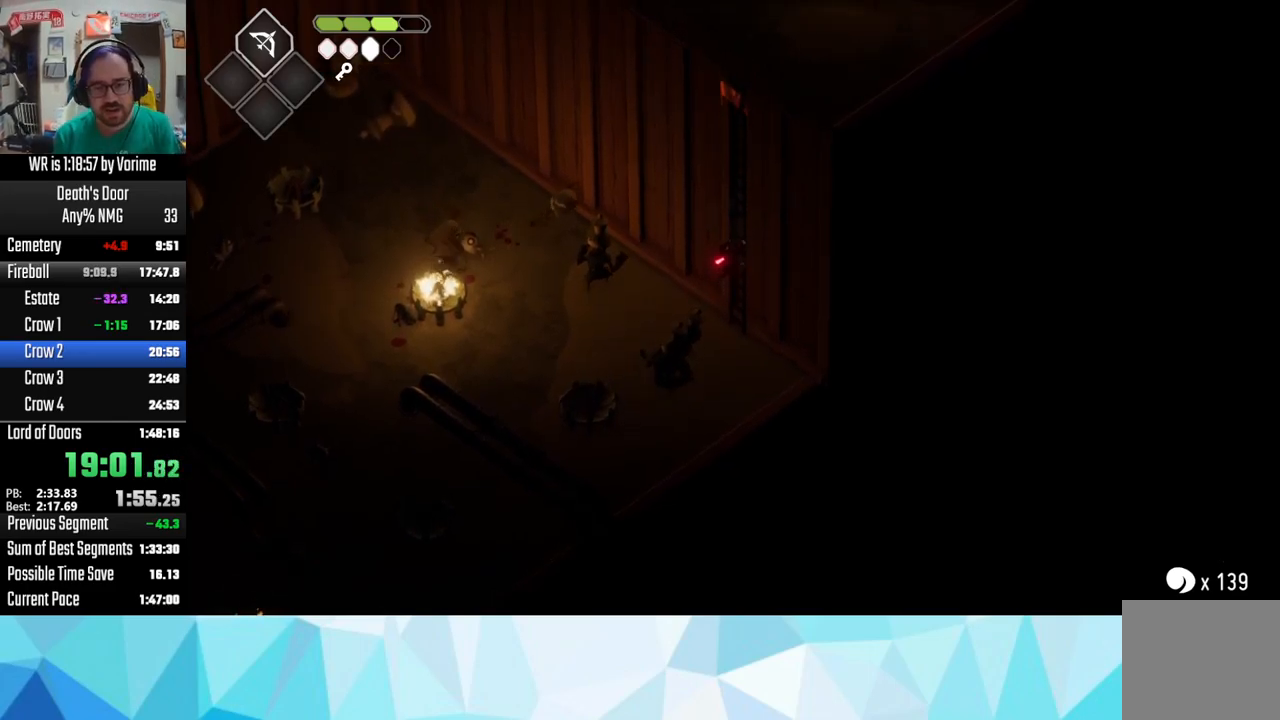
{"buttons": [], "left_stick": "up-right", "right_stick": "center", "button_events": []}
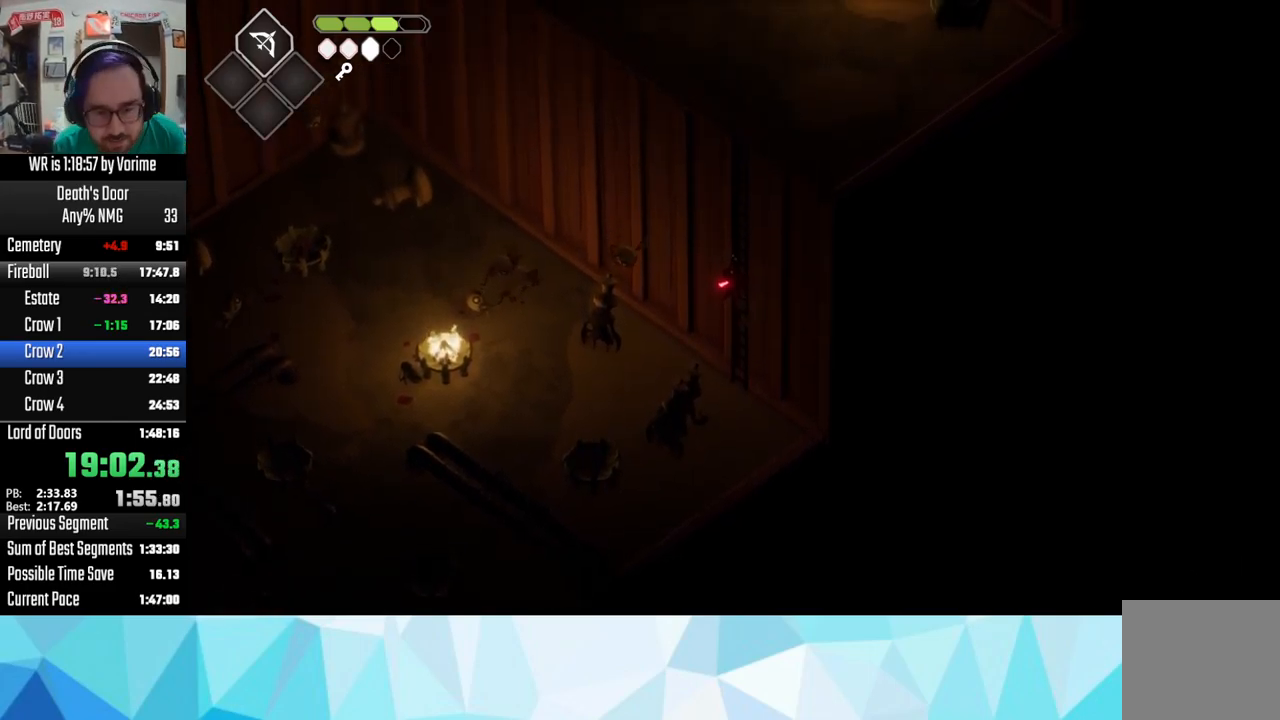
{"buttons": [], "left_stick": "up-right", "right_stick": "center", "button_events": []}
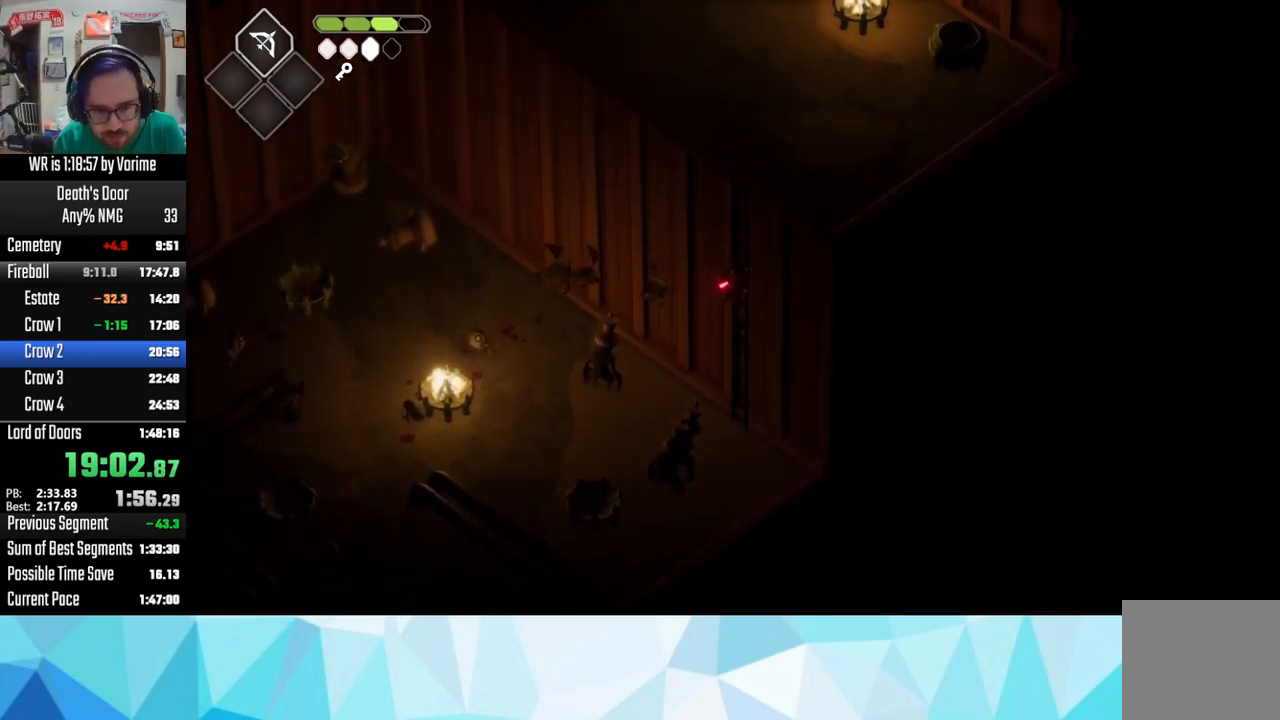
{"buttons": [], "left_stick": "up-right", "right_stick": "center", "button_events": []}
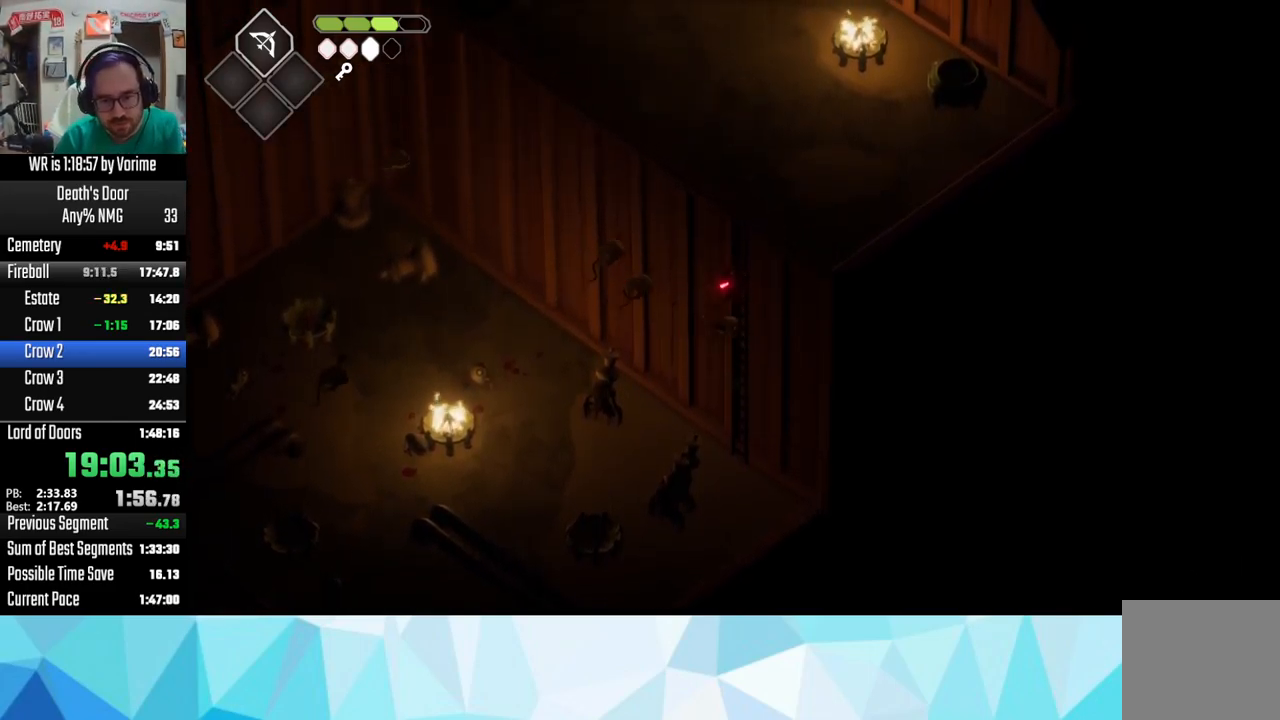
{"buttons": [], "left_stick": "up-right", "right_stick": "center", "button_events": []}
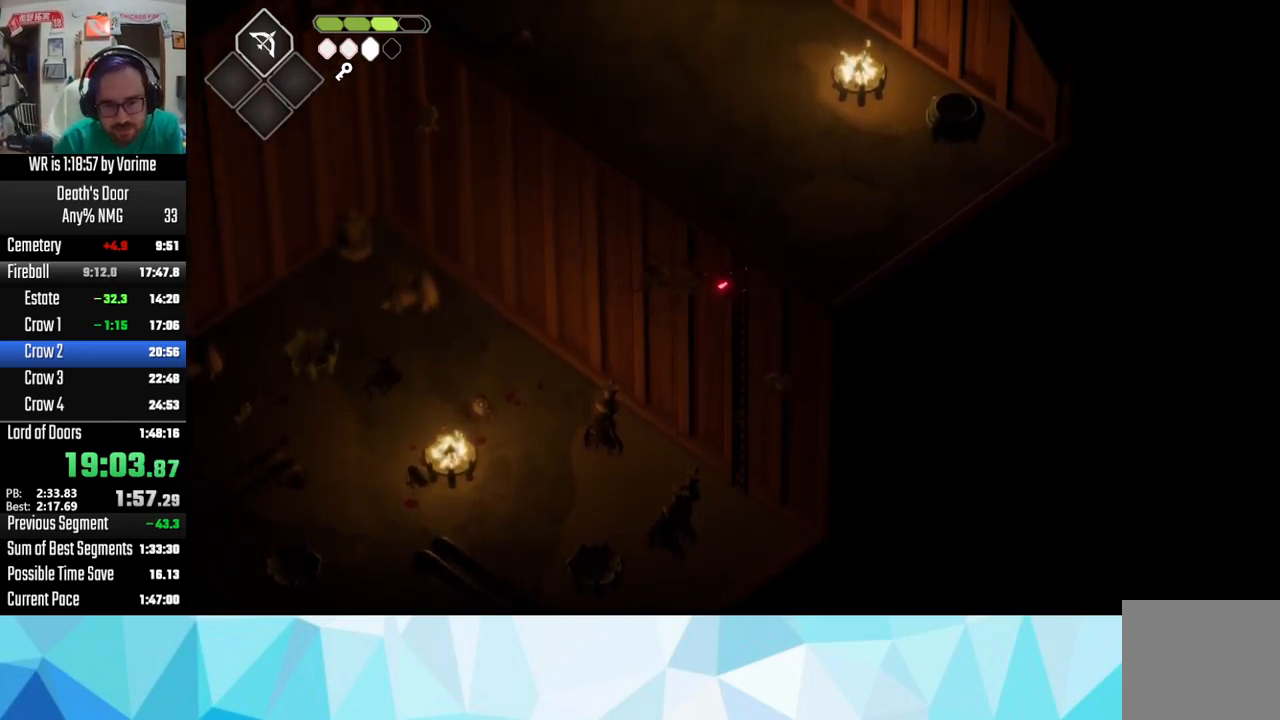
{"buttons": [], "left_stick": "up-right", "right_stick": "center", "button_events": []}
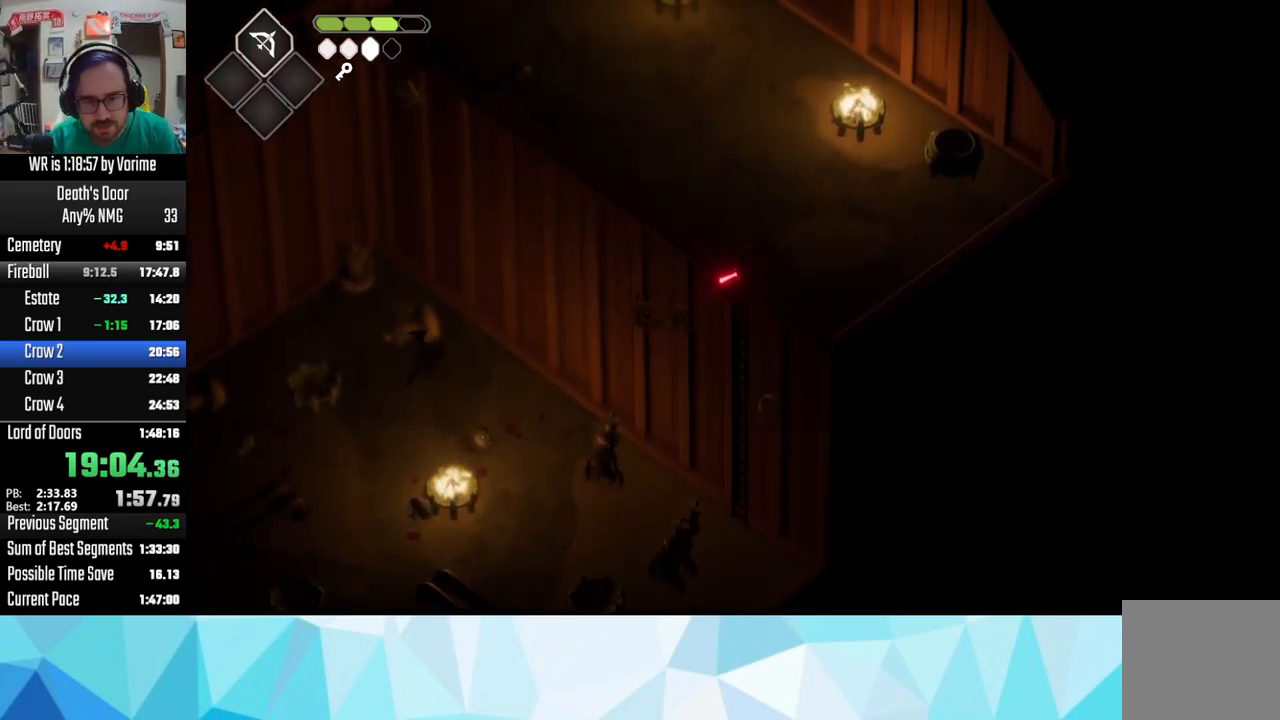
{"buttons": ["CROSS"], "left_stick": "up", "right_stick": "center", "button_events": [[467, "CROSS", "down"]]}
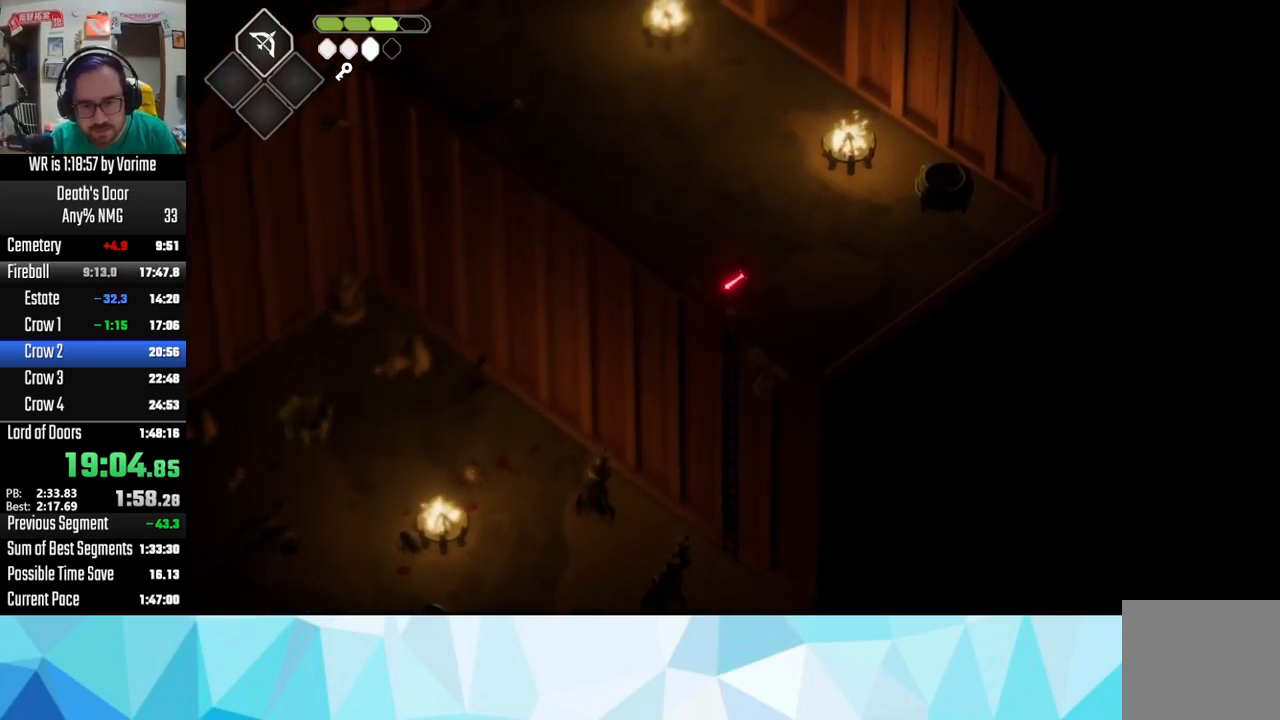
{"buttons": ["CROSS"], "left_stick": "up", "right_stick": "center"}
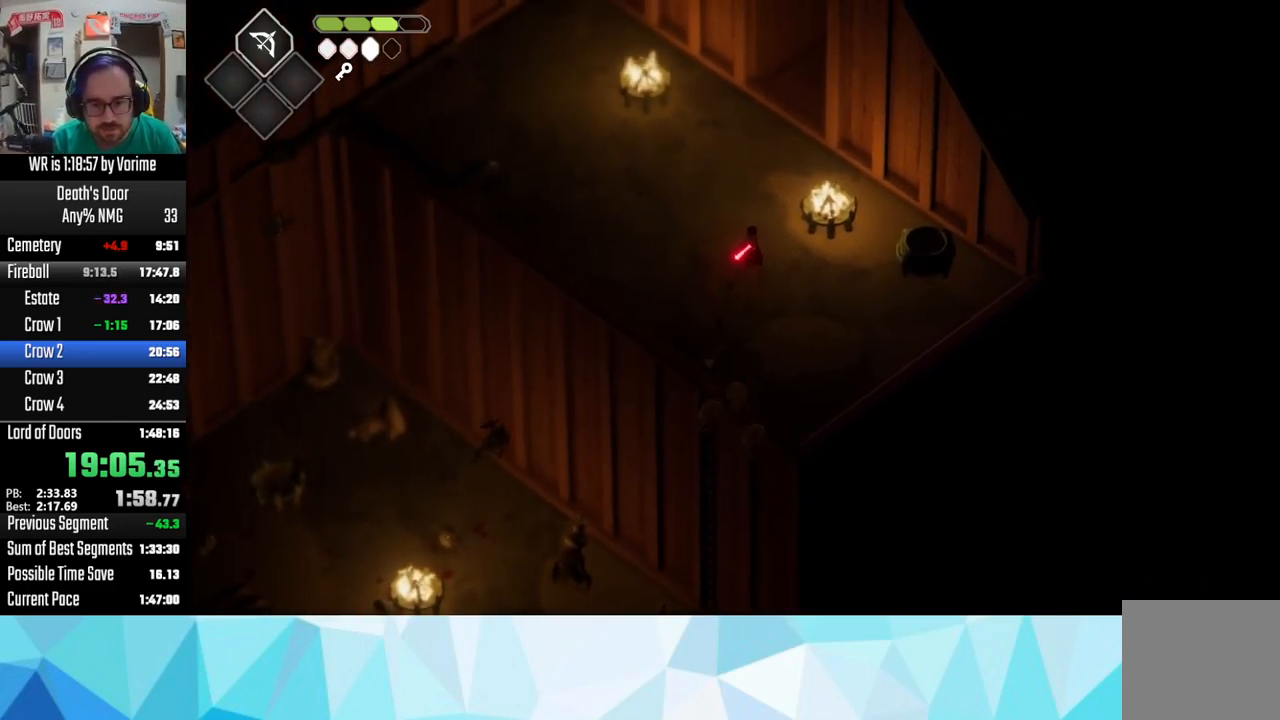
{"buttons": [], "left_stick": "up", "right_stick": "center"}
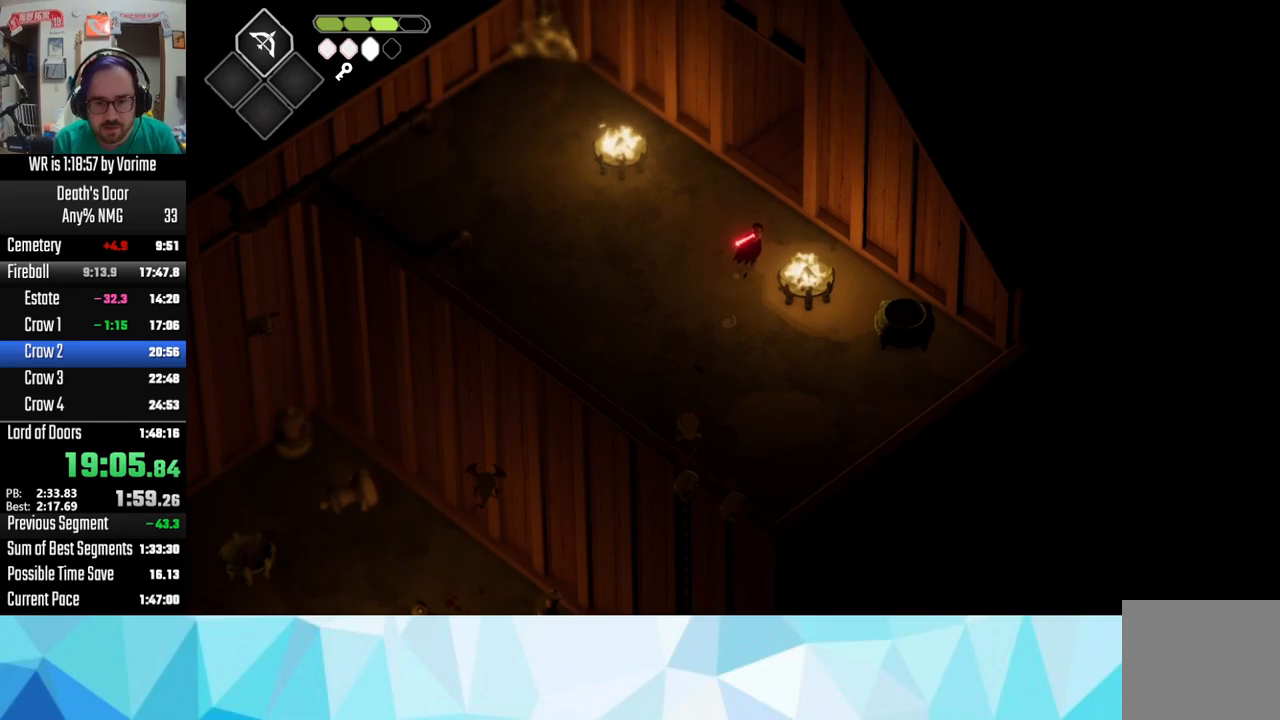
{"buttons": ["CROSS"], "left_stick": "up-right", "right_stick": "center", "button_events": [[17, "CROSS", "down"], [67, "CROSS", "up"], [134, "CROSS", "down"], [250, "CROSS", "up"], [317, "CROSS", "down"], [417, "CROSS", "up"], [484, "CROSS", "down"]]}
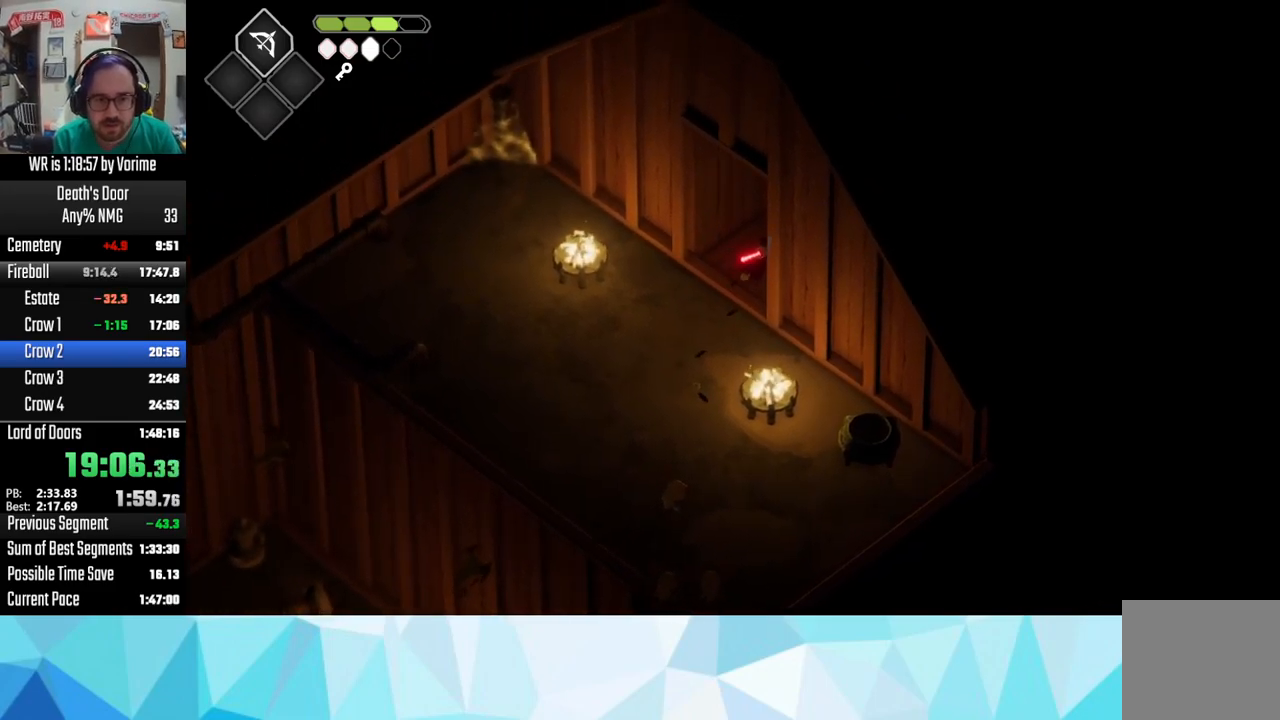
{"buttons": ["CROSS"], "left_stick": "up-right", "right_stick": "center", "button_events": [[84, "CROSS", "up"], [134, "CROSS", "down"], [217, "CROSS", "up"], [334, "CROSS", "down"]]}
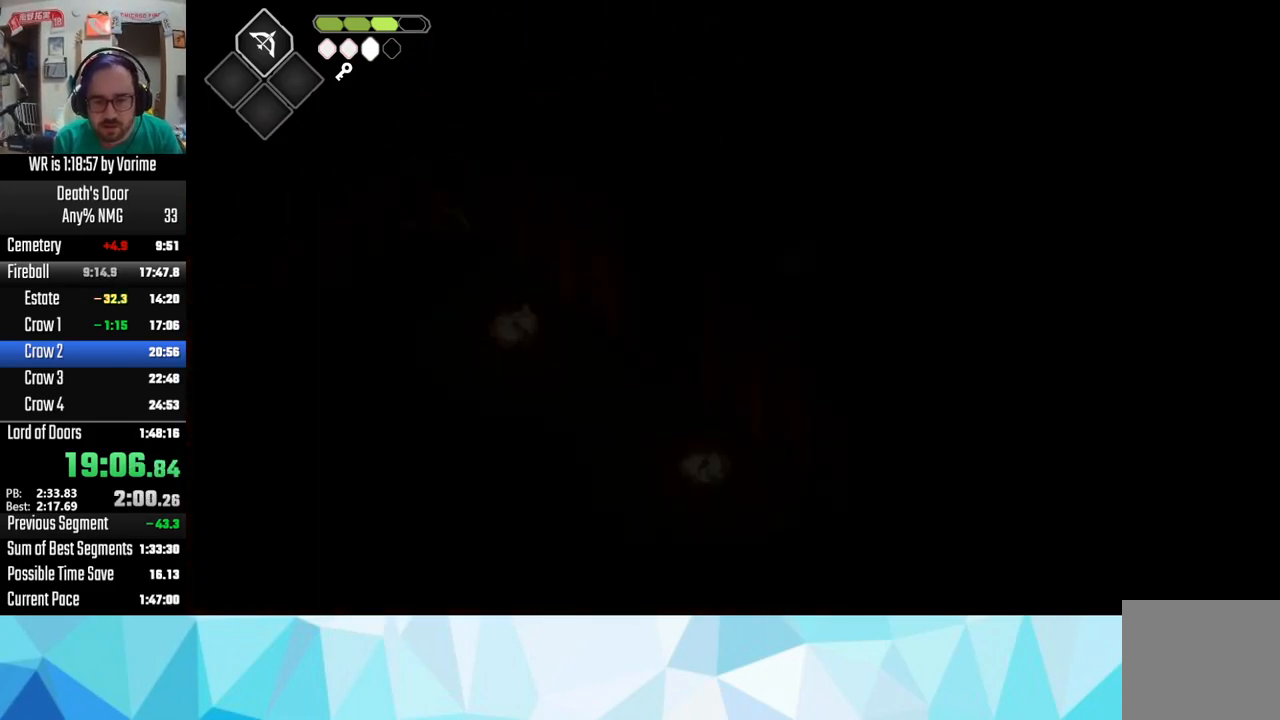
{"buttons": [], "left_stick": "up-right", "right_stick": "center", "button_events": [[67, "CROSS", "up"], [317, "CROSS", "down"], [450, "CROSS", "up"]]}
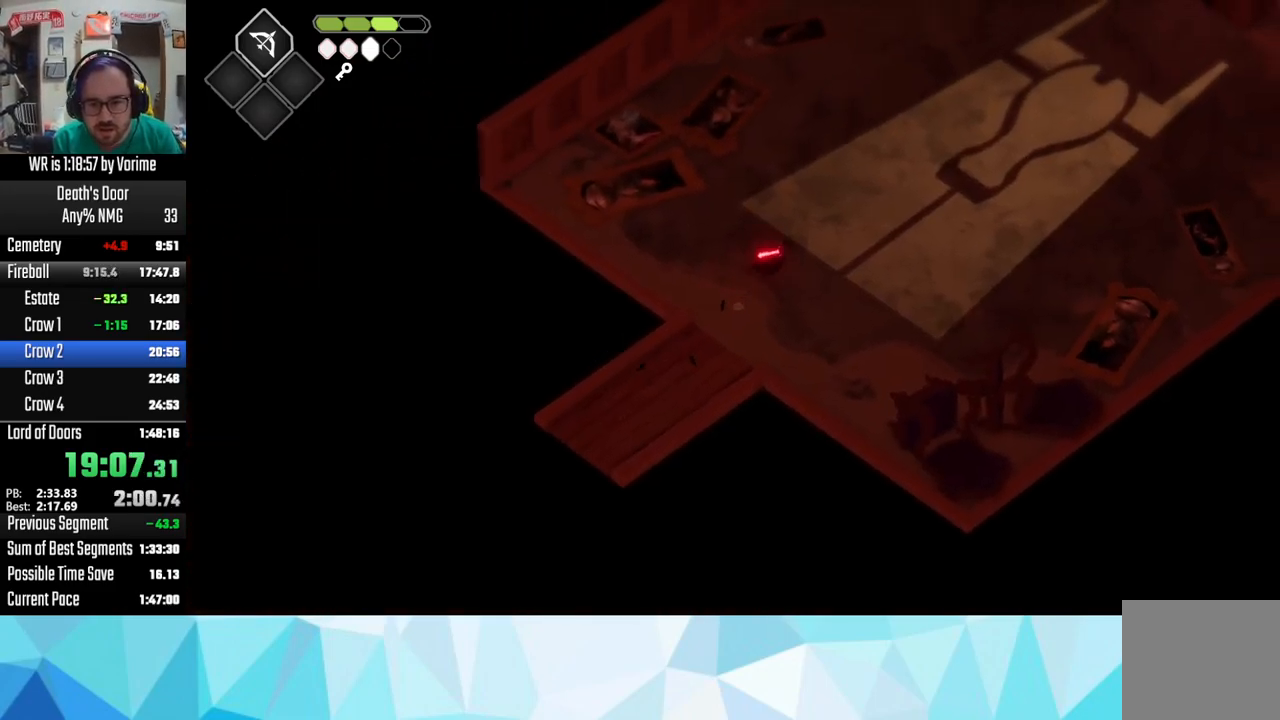
{"buttons": [], "left_stick": "up-right", "right_stick": "center", "button_events": [[50, "CROSS", "down"], [100, "CROSS", "up"], [250, "CROSS", "down"], [334, "CROSS", "up"]]}
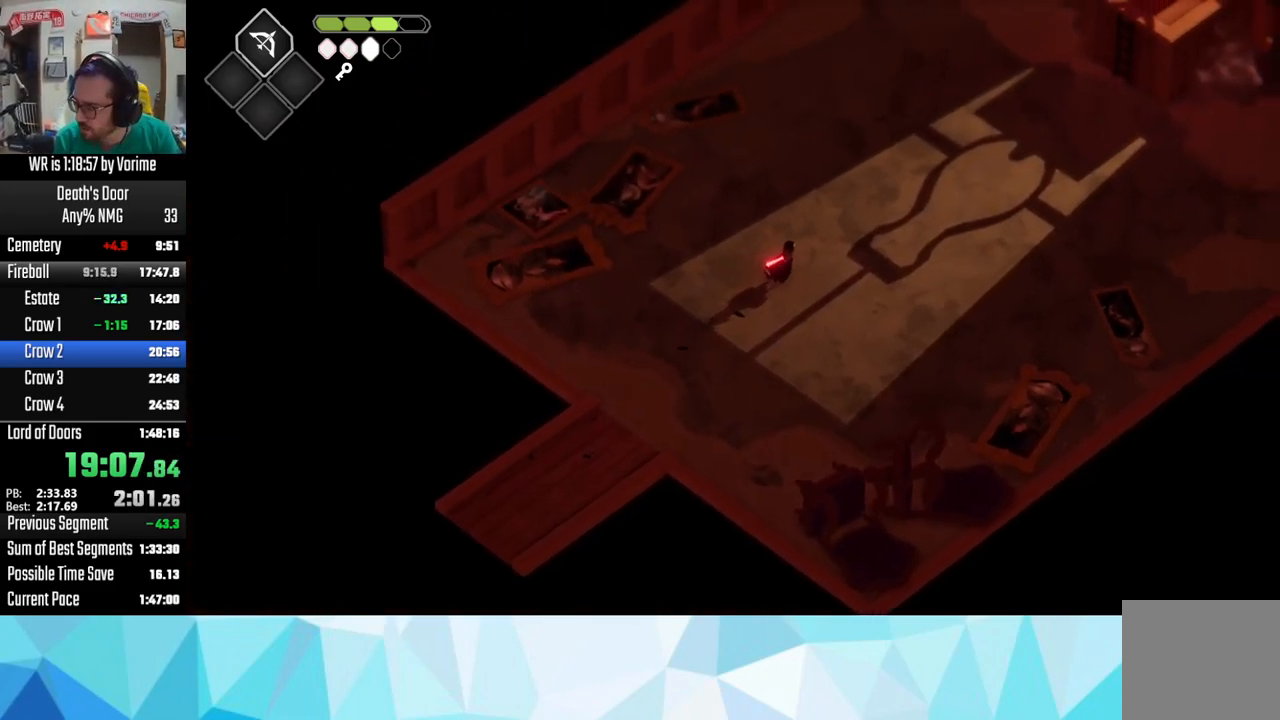
{"buttons": [], "left_stick": "up-right", "right_stick": "center", "button_events": [[50, "CROSS", "down"], [117, "CROSS", "up"], [367, "CROSS", "down"], [450, "CROSS", "up"]]}
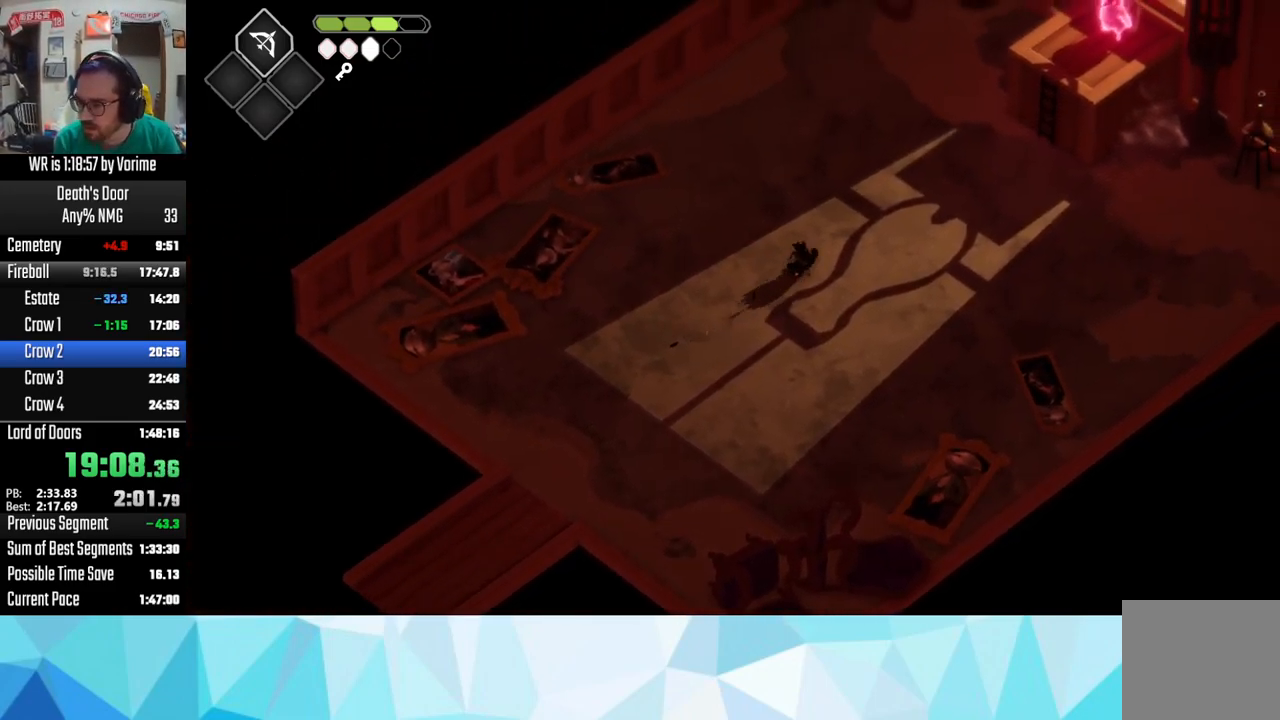
{"buttons": [], "left_stick": "up-right", "right_stick": "center", "button_events": [[34, "CROSS", "down"], [117, "CROSS", "up"], [217, "CROSS", "down"], [317, "CROSS", "up"]]}
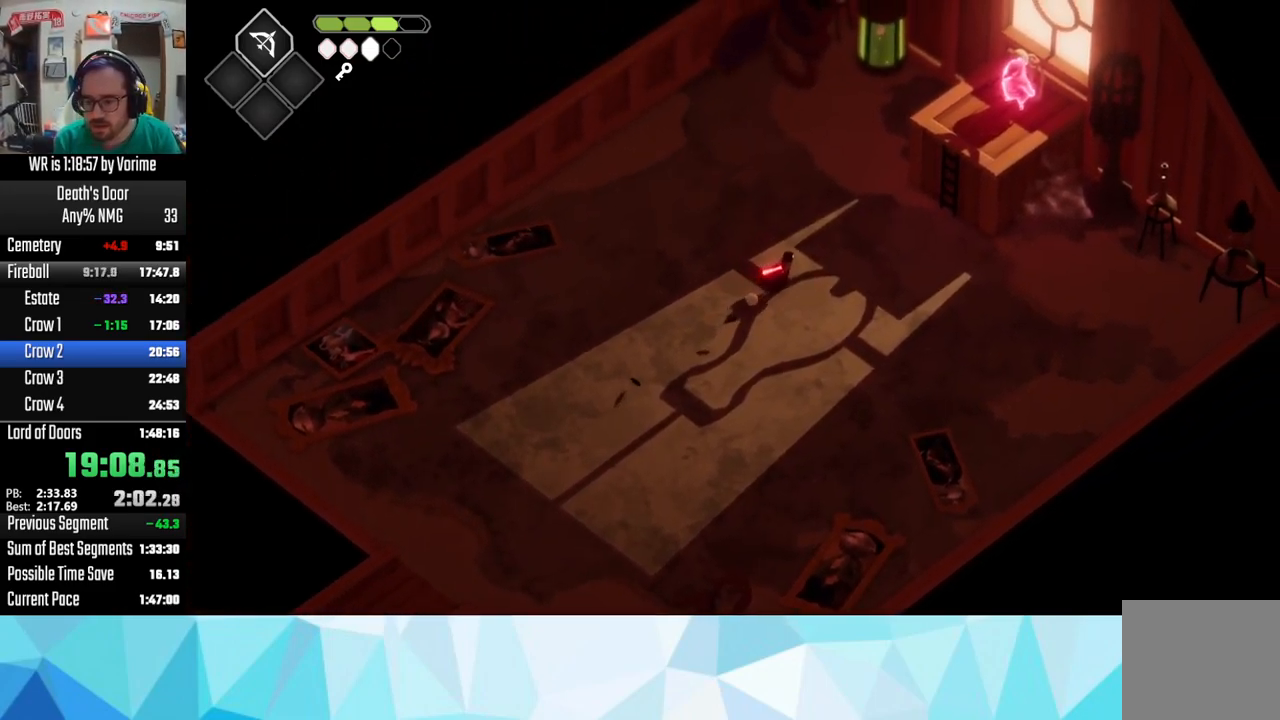
{"buttons": ["L3"], "left_stick": "down", "right_stick": "center", "button_events": [[150, "CROSS", "down"], [200, "CROSS", "up"], [467, "L3", "down"]]}
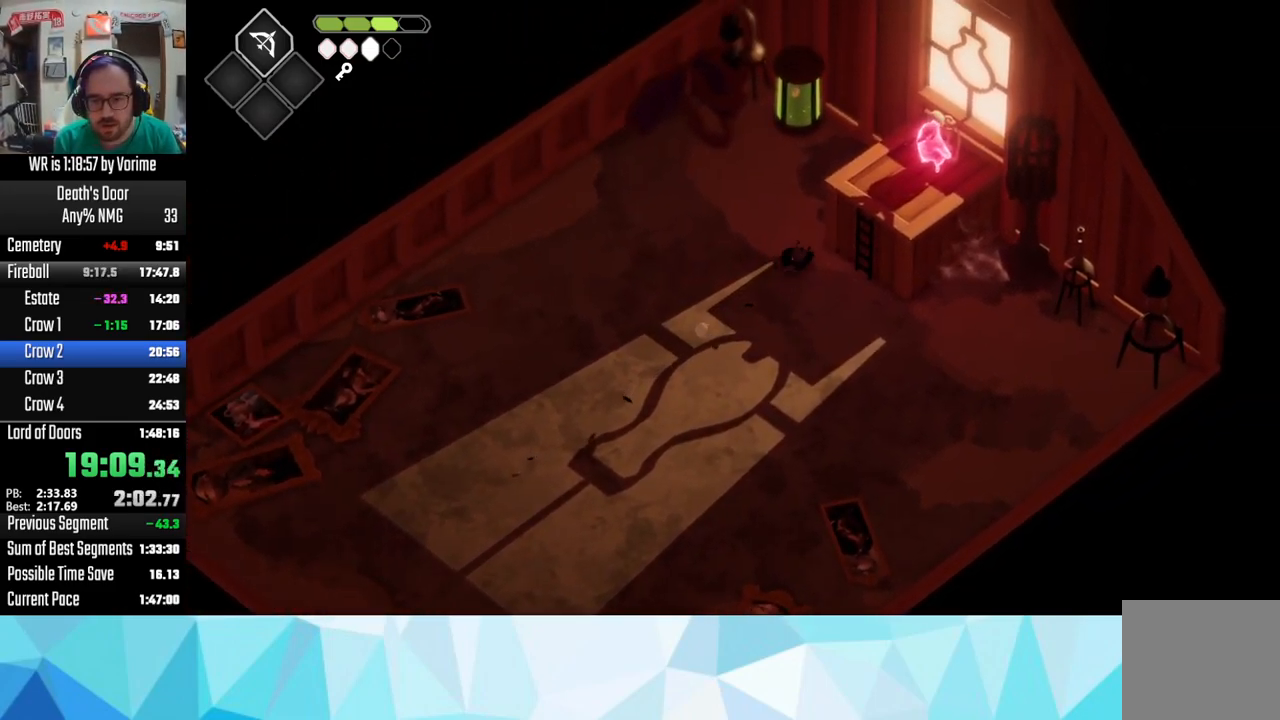
{"buttons": [], "left_stick": "right", "right_stick": "center", "button_events": [[250, "L3", "up"], [350, "TRIANGLE", "down"], [434, "TRIANGLE", "up"]]}
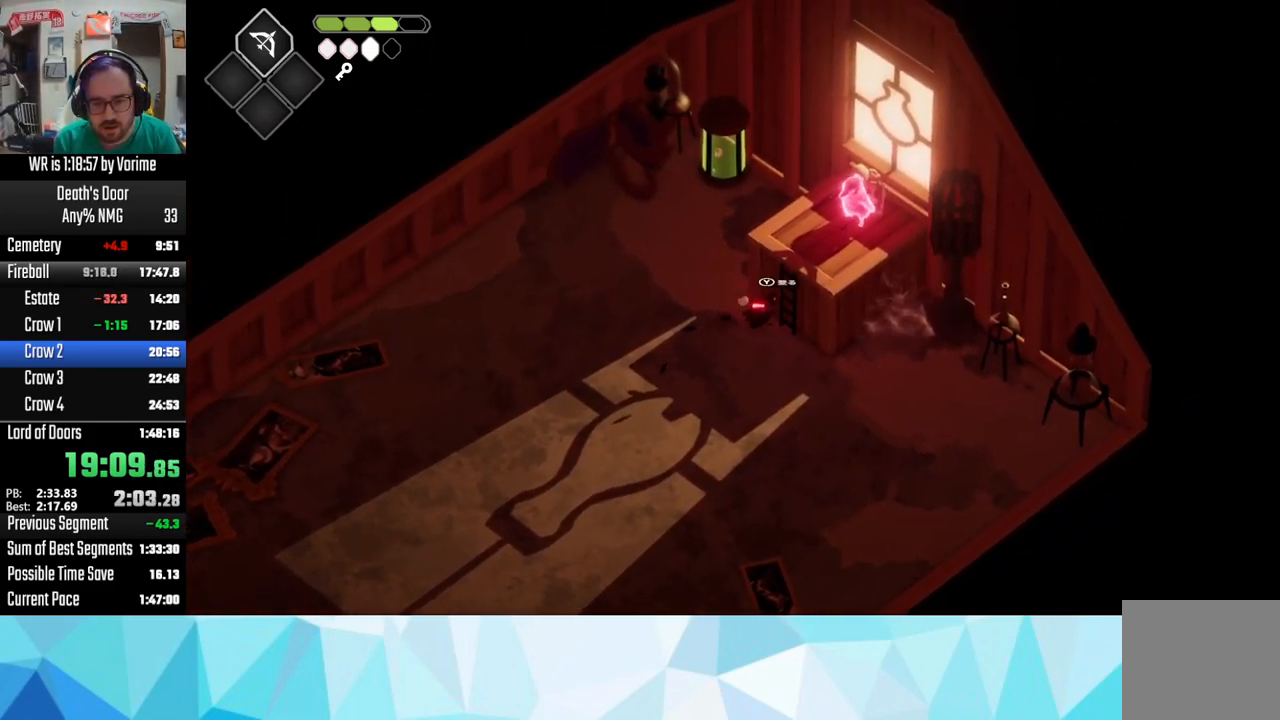
{"buttons": [], "left_stick": "up-right", "right_stick": "center", "button_events": [[34, "TRIANGLE", "down"], [184, "TRIANGLE", "up"]]}
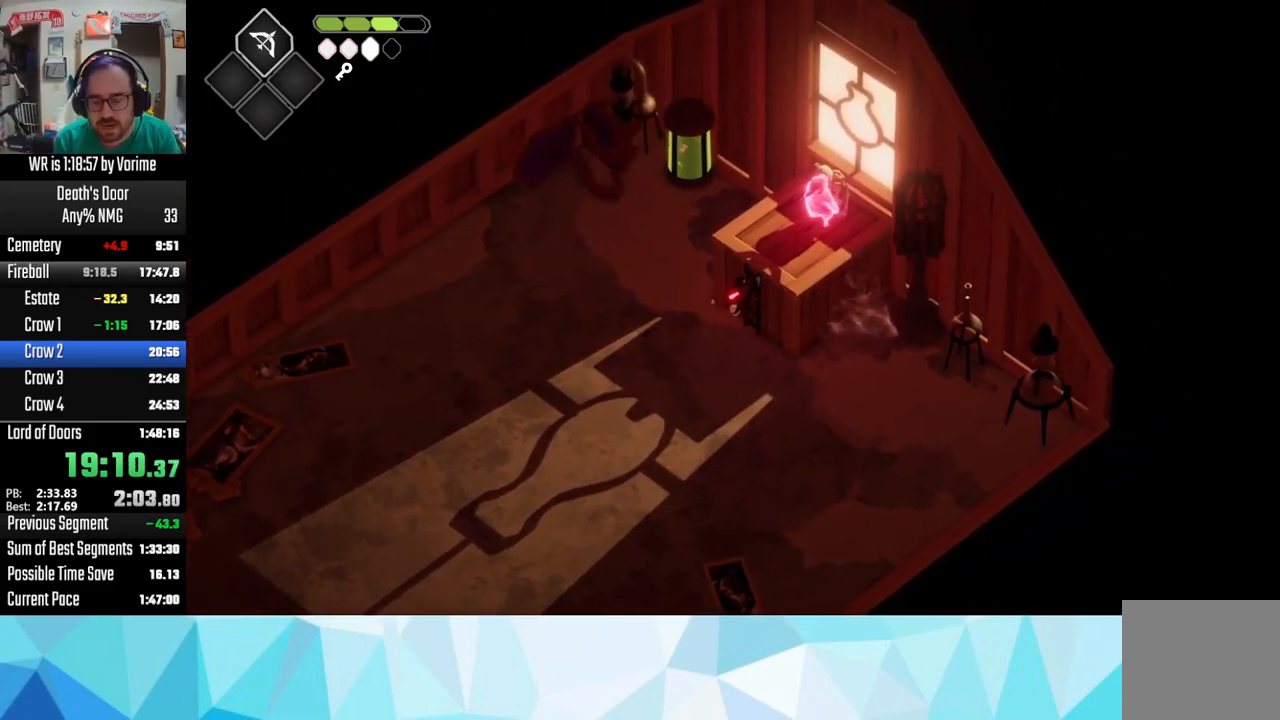
{"buttons": [], "left_stick": "up-right", "right_stick": "center", "button_events": []}
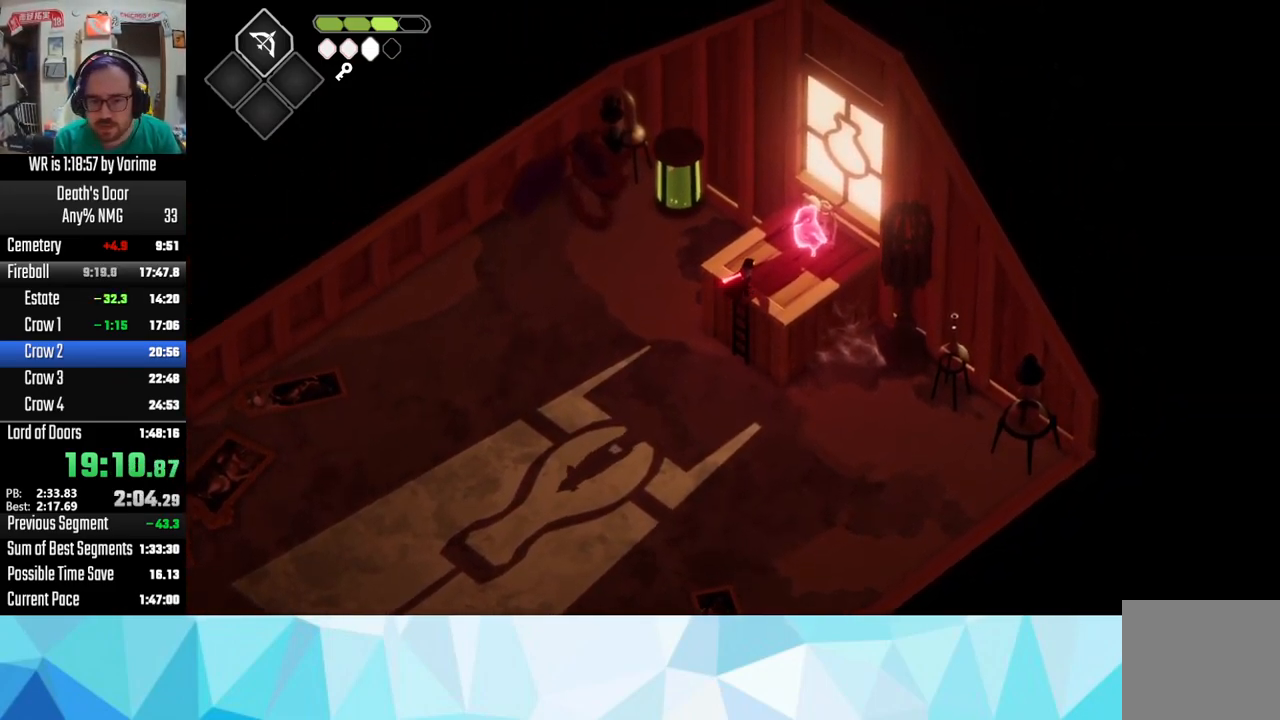
{"buttons": ["CROSS"], "left_stick": "down-left", "right_stick": "center", "button_events": [[266, "TRIANGLE", "down"], [383, "TRIANGLE", "up"], [500, "CROSS", "down"]]}
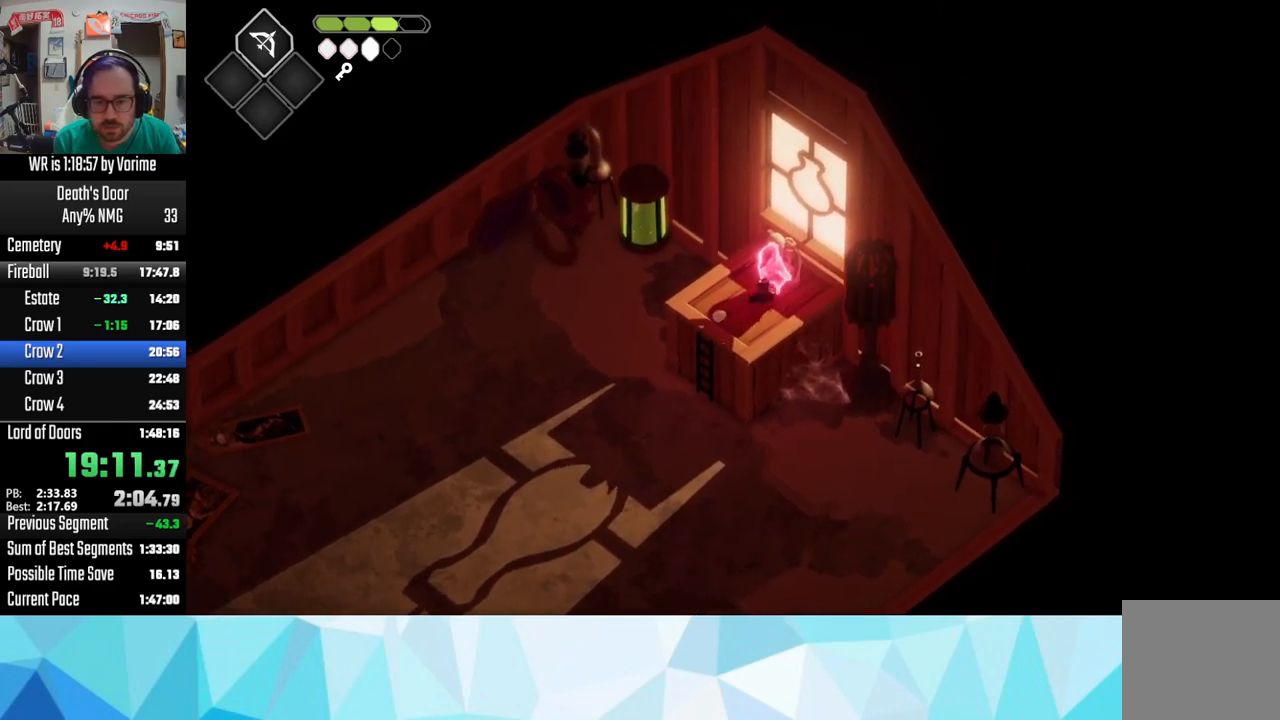
{"buttons": ["CROSS"], "left_stick": "down-left", "right_stick": "center", "button_events": [[84, "CROSS", "up"], [134, "CROSS", "down"], [350, "CROSS", "up"], [450, "CROSS", "down"]]}
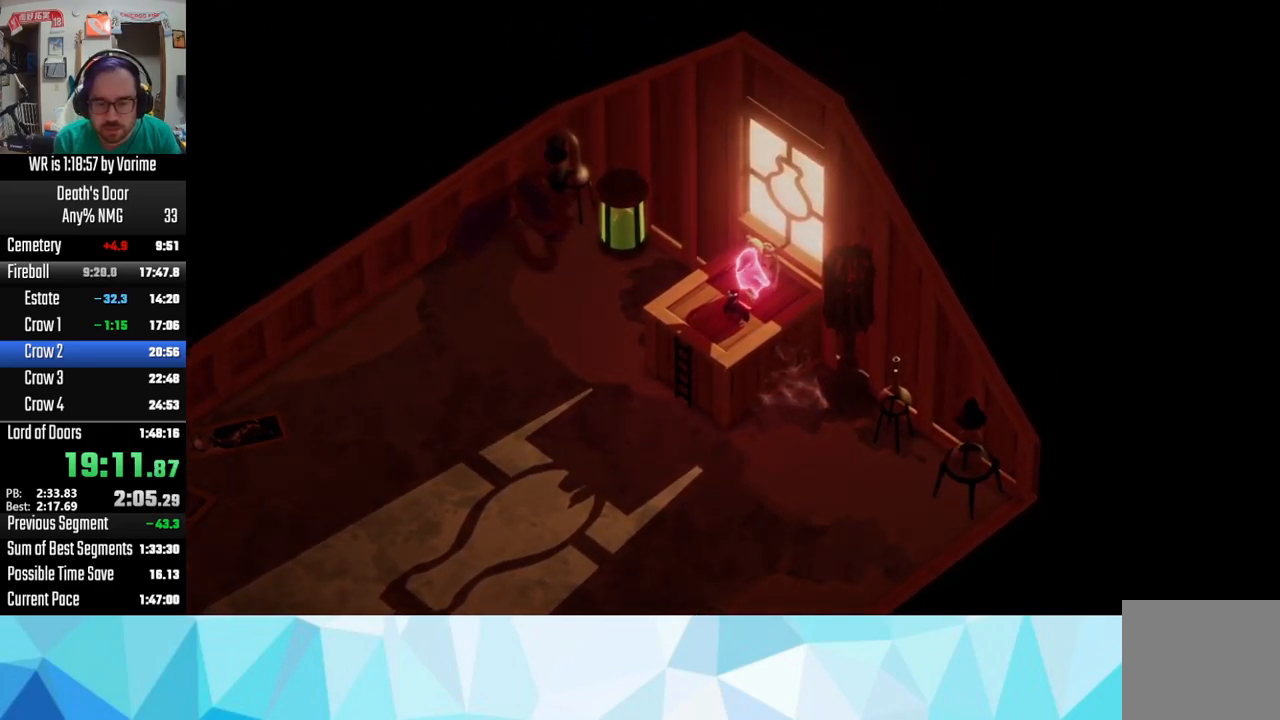
{"buttons": [], "left_stick": "center", "right_stick": "center", "button_events": [[50, "CROSS", "up"]]}
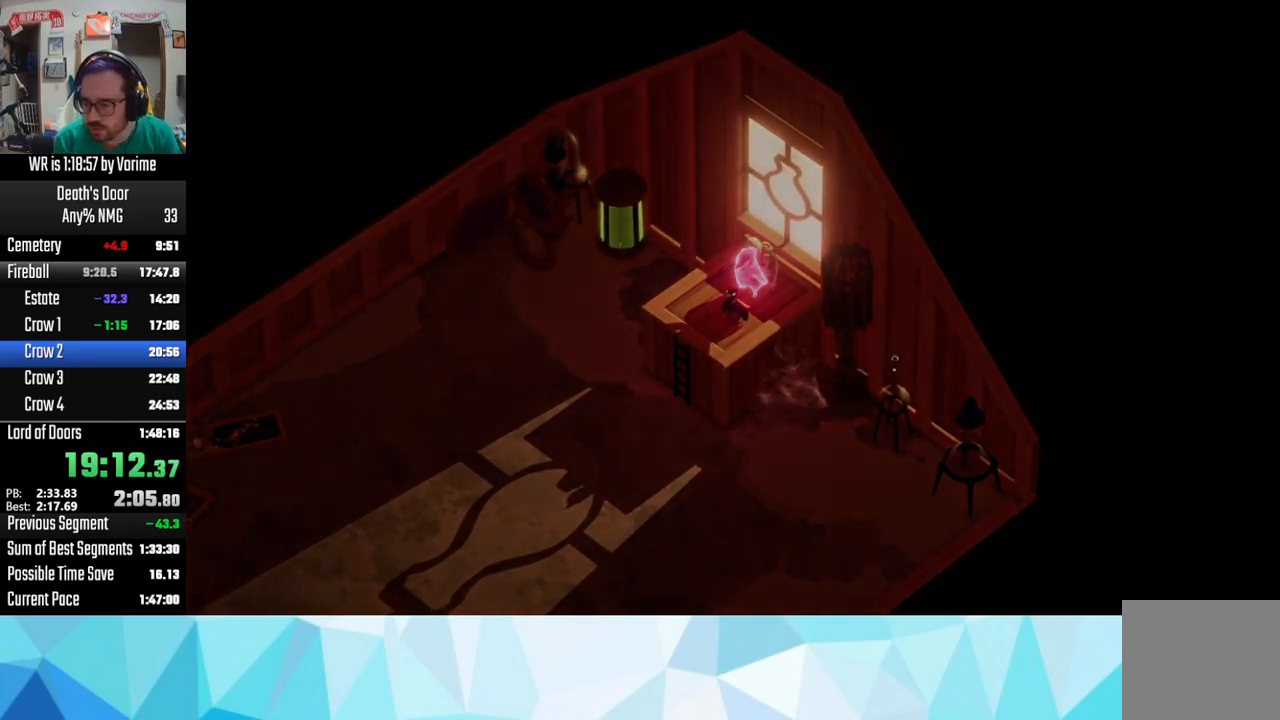
{"buttons": ["CROSS"], "left_stick": "center", "right_stick": "center", "button_events": [[200, "SQUARE", "down"], [267, "CROSS", "down"], [267, "SQUARE", "up"], [384, "CROSS", "up"], [467, "CROSS", "down"]]}
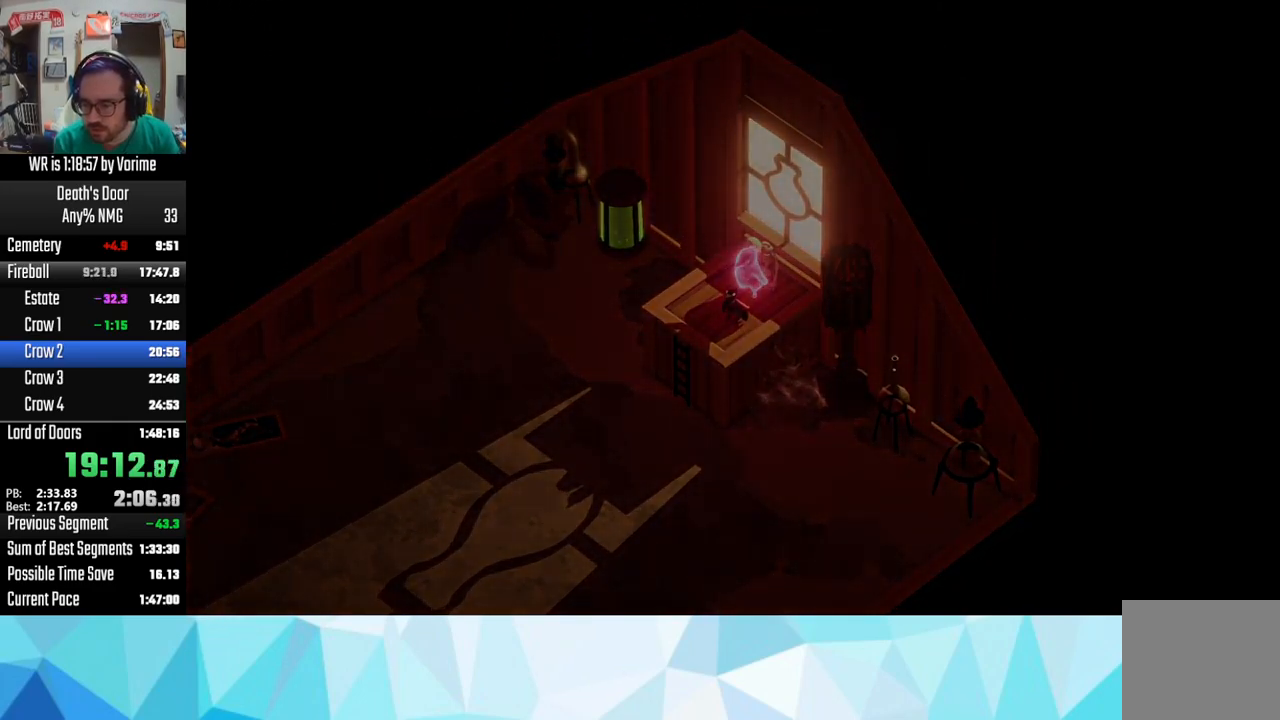
{"buttons": ["CROSS"], "left_stick": "center", "right_stick": "center", "button_events": [[17, "CROSS", "up"], [117, "SQUARE", "down"], [134, "CROSS", "down"], [134, "SQUARE", "up"], [167, "CROSS", "up"], [250, "SQUARE", "down"], [300, "CROSS", "down"], [300, "SQUARE", "up"], [350, "CROSS", "up"], [417, "SQUARE", "down"], [500, "CROSS", "down"], [500, "SQUARE", "up"]]}
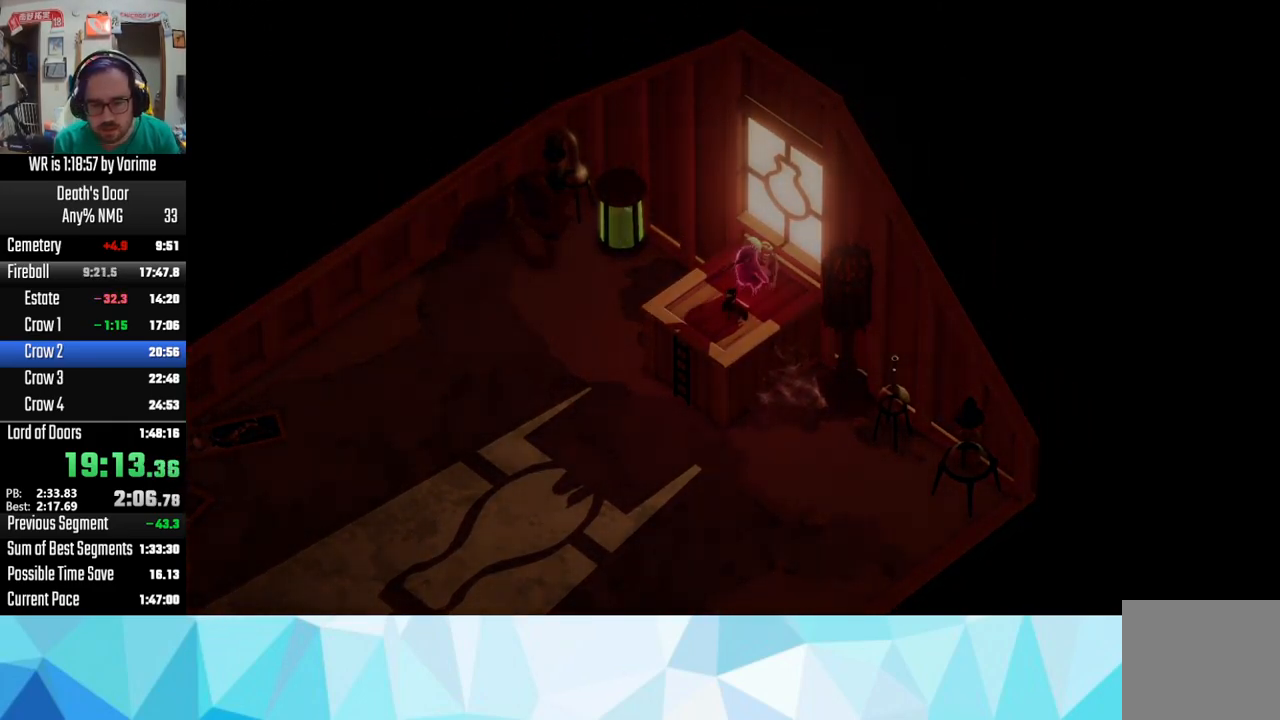
{"buttons": ["CROSS"], "left_stick": "center", "right_stick": "center", "button_events": [[17, "CROSS", "up"], [134, "CROSS", "down"], [217, "CROSS", "up"], [284, "SQUARE", "down"], [300, "SQUARE", "up"], [317, "CROSS", "down"], [367, "CROSS", "up"], [400, "SQUARE", "down"], [434, "CROSS", "down"], [434, "SQUARE", "up"]]}
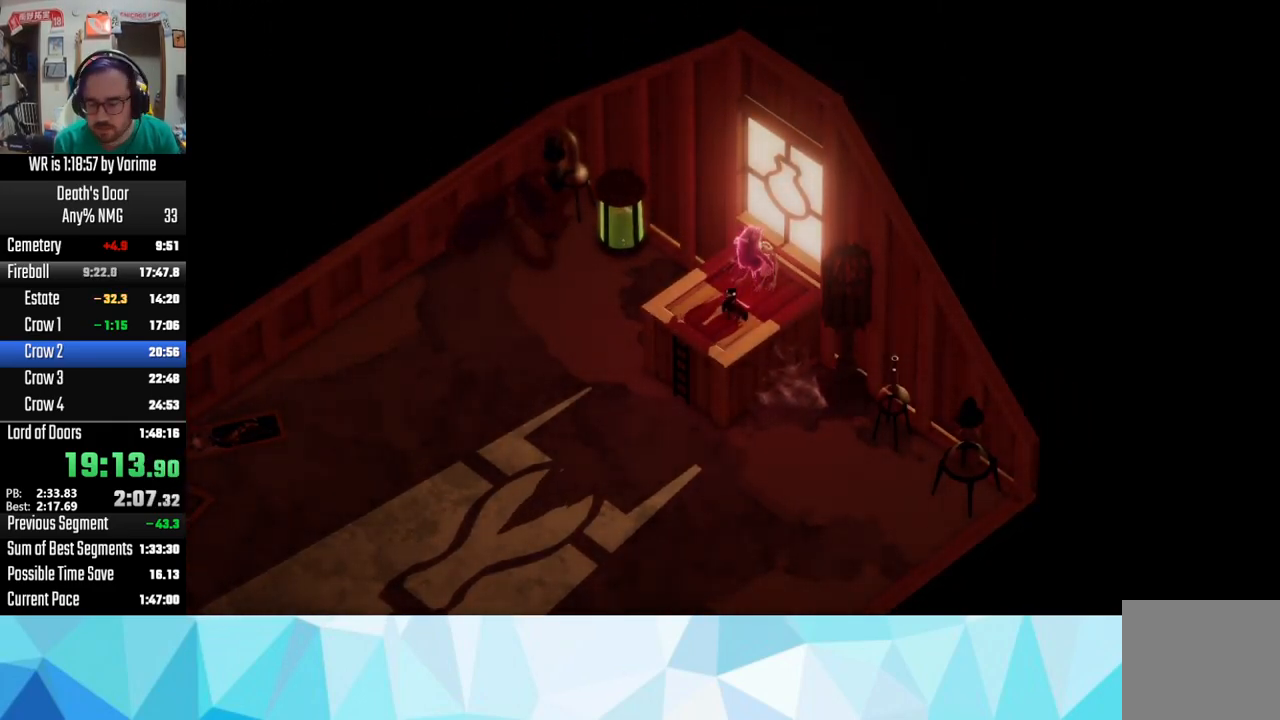
{"buttons": [], "left_stick": "center", "right_stick": "center", "button_events": [[67, "CROSS", "up"]]}